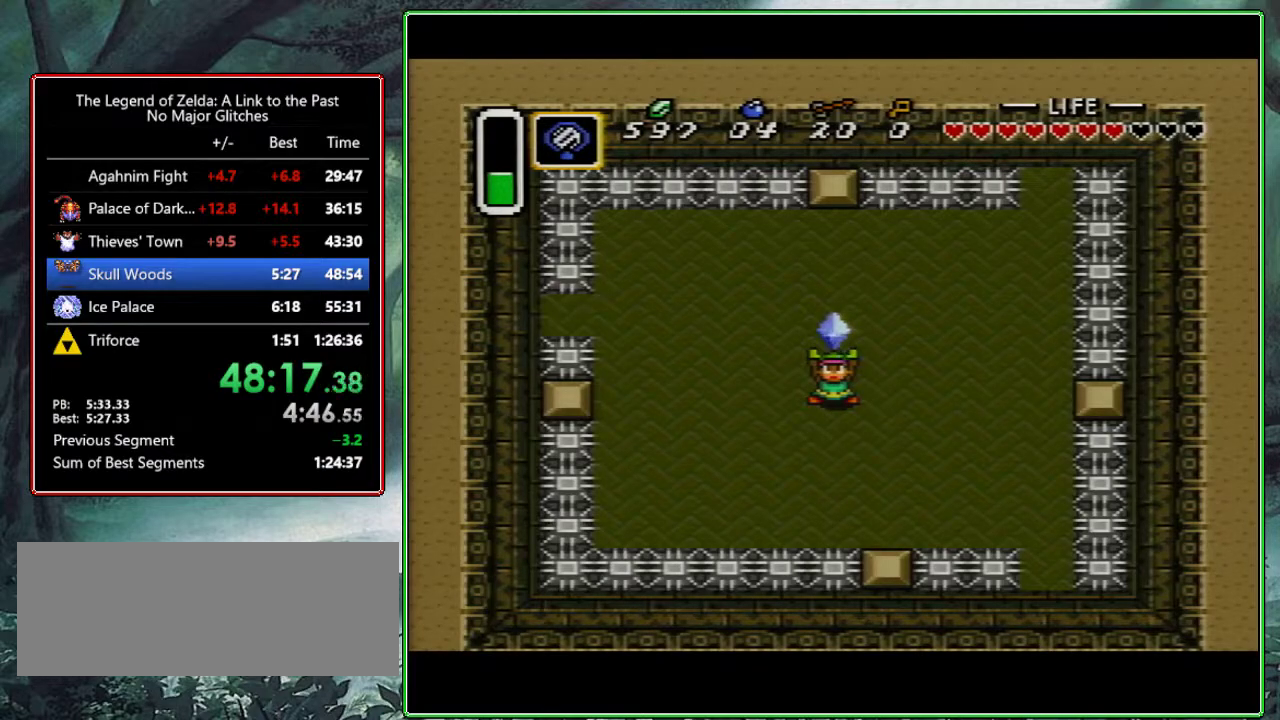
Gameplay with a controller (Nintendo layout); each line is a JSON object with the inputs held at the frame after it. "events" lists button and stick changes between this image and that frame as [ms after this image, input, new state], when the widget could be followed in between. Not read: L3 R3.
{"buttons": ["B"], "events": [[33, "B", "down"], [33, "Y", "down"], [83, "B", "up"], [133, "Y", "up"], [183, "B", "down"], [233, "B", "up"], [233, "Y", "down"], [300, "Y", "up"], [350, "A", "down"], [383, "Y", "down"], [417, "A", "up"], [450, "B", "down"], [450, "Y", "up"]]}
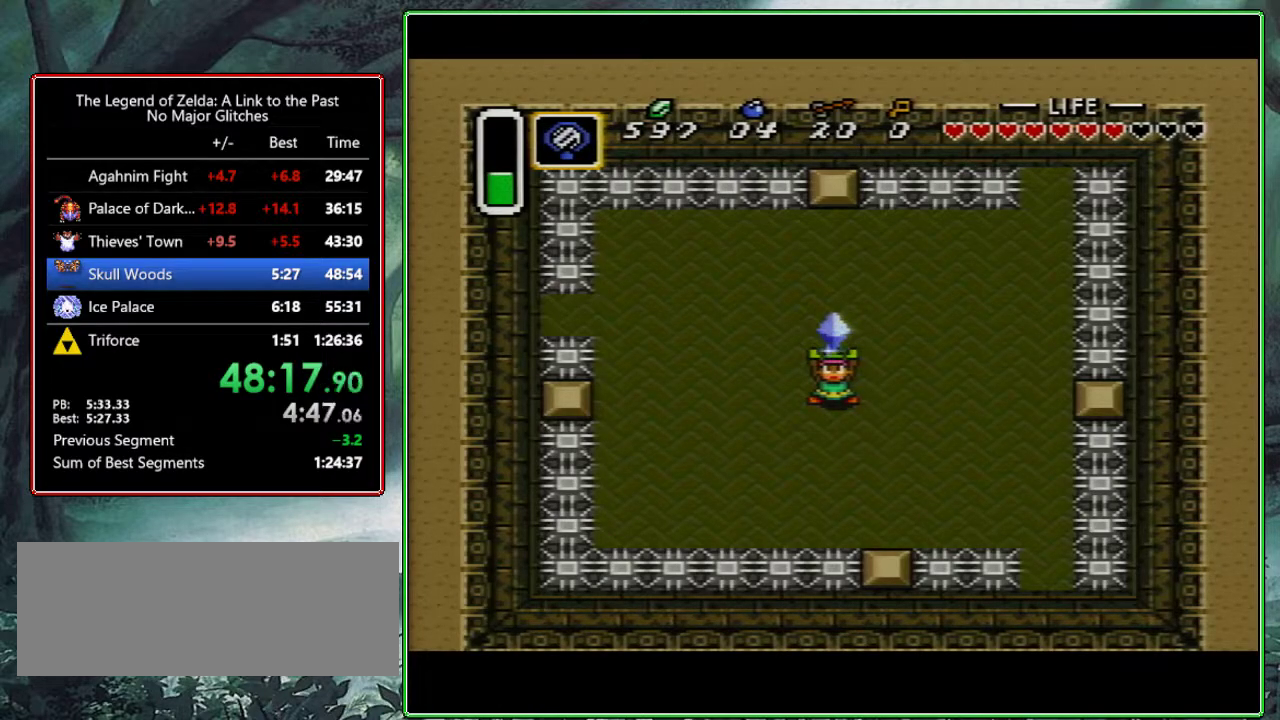
{"buttons": ["B"], "events": [[17, "B", "up"], [50, "Y", "down"], [117, "A", "down"], [117, "Y", "up"], [183, "A", "up"], [217, "Y", "down"], [300, "Y", "up"], [367, "Y", "down"], [433, "B", "down"], [467, "Y", "up"]]}
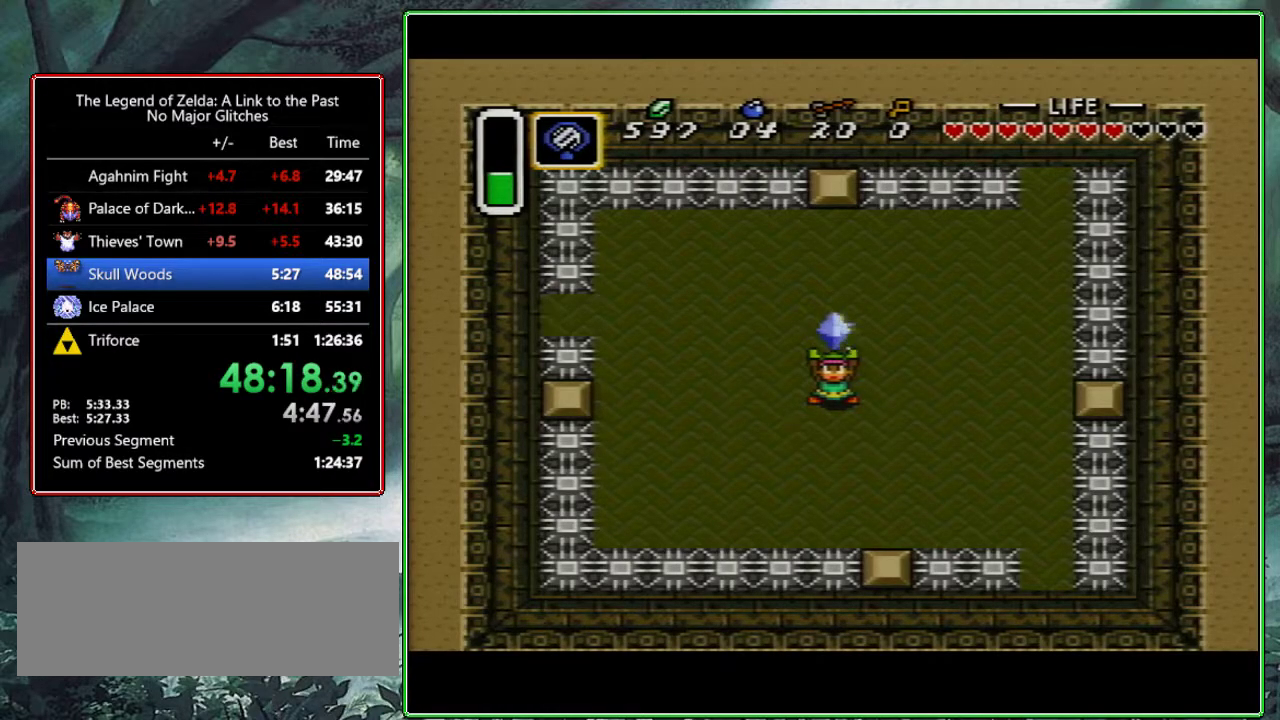
{"buttons": ["B"], "events": [[33, "B", "up"], [50, "Y", "down"], [117, "A", "down"], [117, "Y", "up"], [217, "A", "up"], [233, "Y", "down"], [267, "A", "down"], [300, "Y", "up"], [350, "A", "up"], [383, "Y", "down"], [433, "A", "down"], [450, "Y", "up"], [483, "B", "down"], [500, "A", "up"]]}
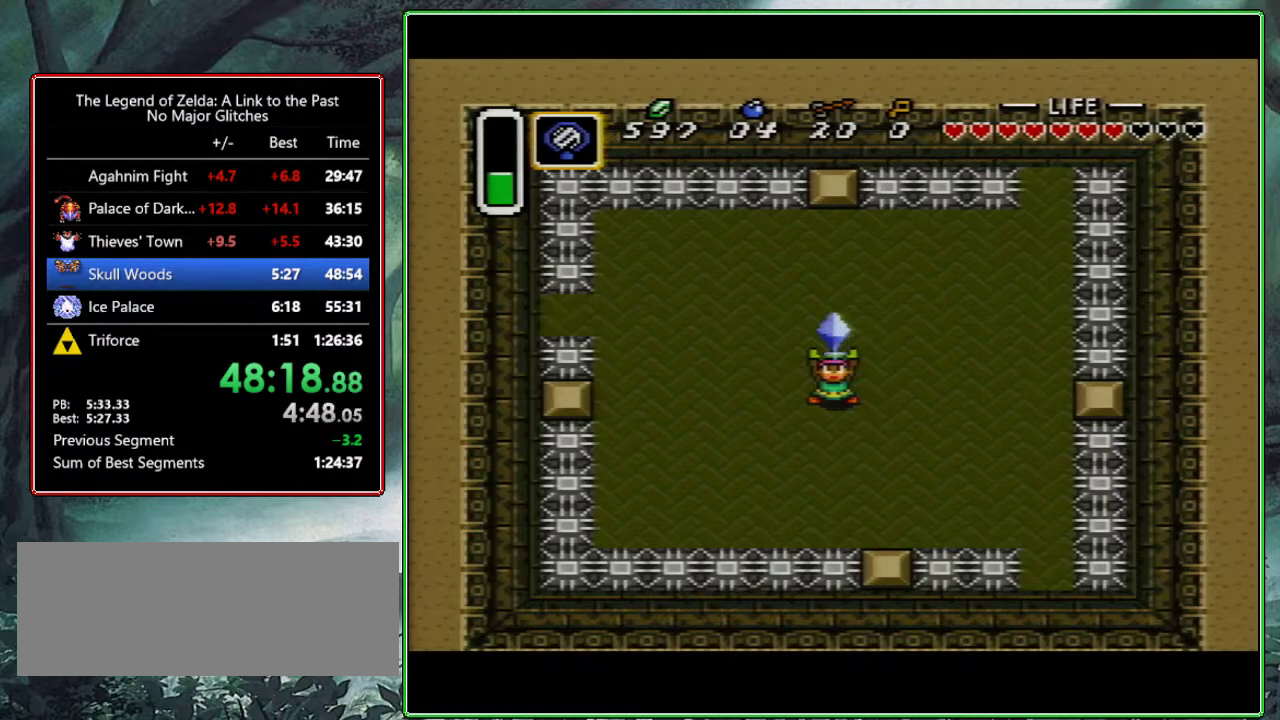
{"buttons": ["A"], "events": [[33, "B", "up"], [33, "Y", "down"], [100, "A", "down"], [133, "Y", "up"], [200, "A", "up"], [200, "Y", "down"], [283, "A", "down"], [300, "Y", "up"], [383, "A", "up"], [383, "Y", "down"], [450, "A", "down"], [467, "Y", "up"]]}
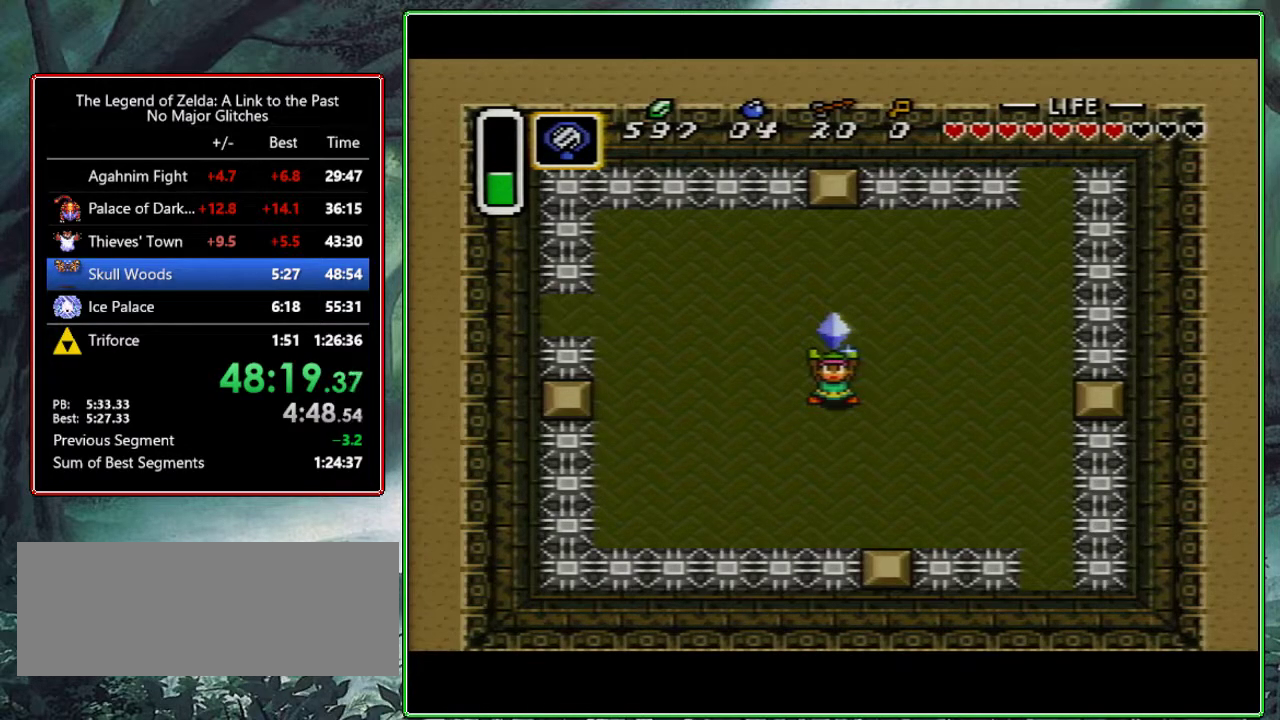
{"buttons": ["A", "Y"], "events": [[67, "A", "up"], [67, "Y", "down"], [133, "A", "down"], [150, "Y", "up"], [200, "B", "down"], [250, "A", "up"], [250, "B", "up"], [250, "Y", "down"], [317, "A", "down"], [350, "B", "down"], [350, "Y", "up"], [400, "B", "up"], [417, "A", "up"], [417, "Y", "down"], [500, "A", "down"]]}
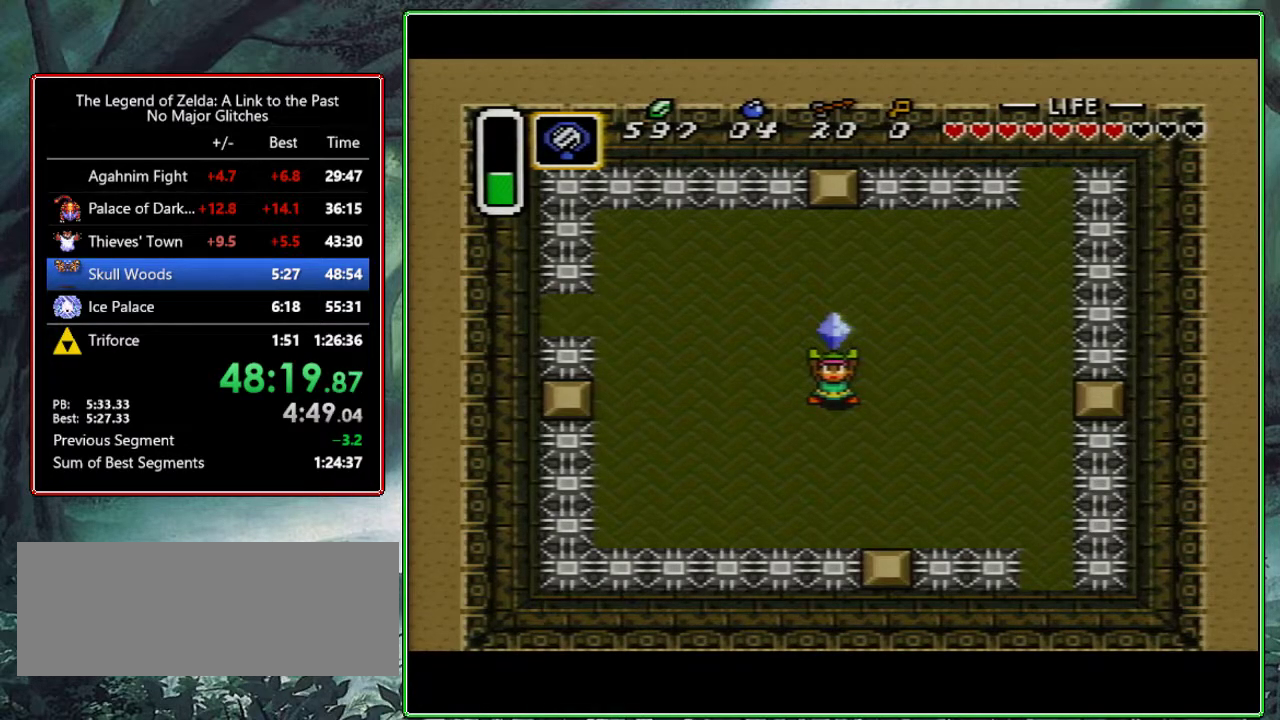
{"buttons": ["Y"], "events": [[17, "B", "down"], [17, "Y", "up"], [83, "A", "up"], [83, "B", "up"], [83, "Y", "down"], [183, "A", "down"], [183, "Y", "up"], [200, "B", "down"], [267, "A", "up"], [267, "B", "up"], [267, "Y", "down"], [350, "Y", "up"], [367, "A", "down"], [383, "B", "down"], [433, "Y", "down"], [450, "B", "up"], [467, "A", "up"]]}
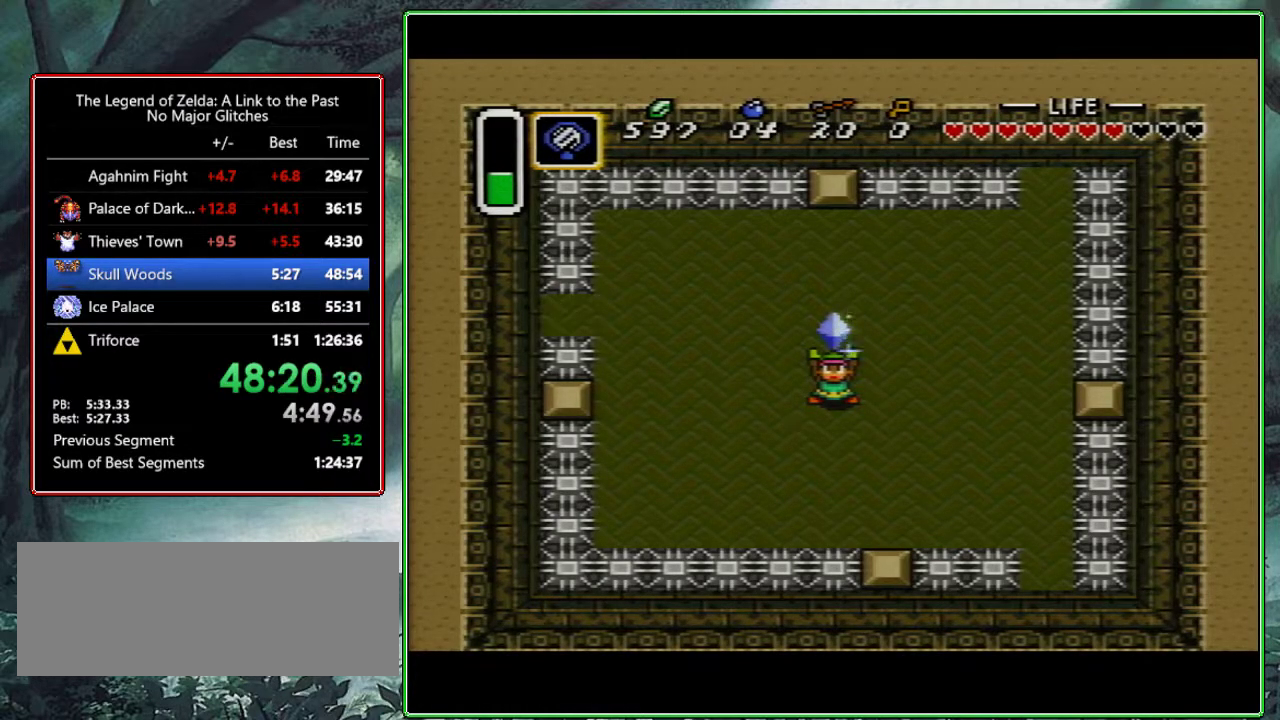
{"buttons": ["Y"], "events": [[17, "Y", "up"], [50, "A", "down"], [100, "Y", "down"], [167, "A", "up"], [217, "B", "down"], [217, "Y", "up"], [233, "A", "down"], [283, "B", "up"], [283, "Y", "down"], [333, "A", "up"], [383, "A", "down"], [383, "Y", "up"], [417, "B", "down"], [467, "A", "up"], [467, "Y", "down"], [483, "B", "up"]]}
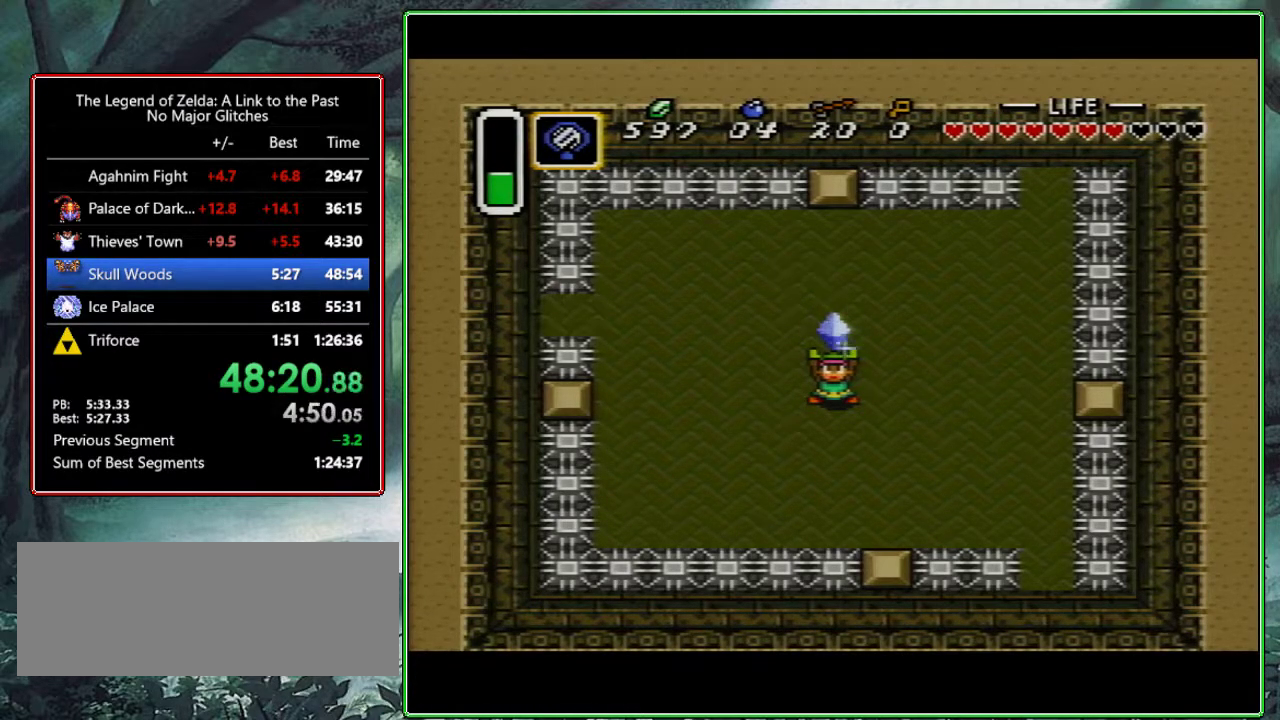
{"buttons": ["Y"], "events": [[17, "Y", "up"], [50, "A", "down"], [100, "Y", "down"], [150, "A", "up"], [200, "Y", "up"], [217, "A", "down"], [317, "A", "up"], [317, "Y", "down"], [383, "A", "down"], [383, "B", "down"], [383, "Y", "up"], [467, "B", "up"], [467, "Y", "down"], [483, "A", "up"]]}
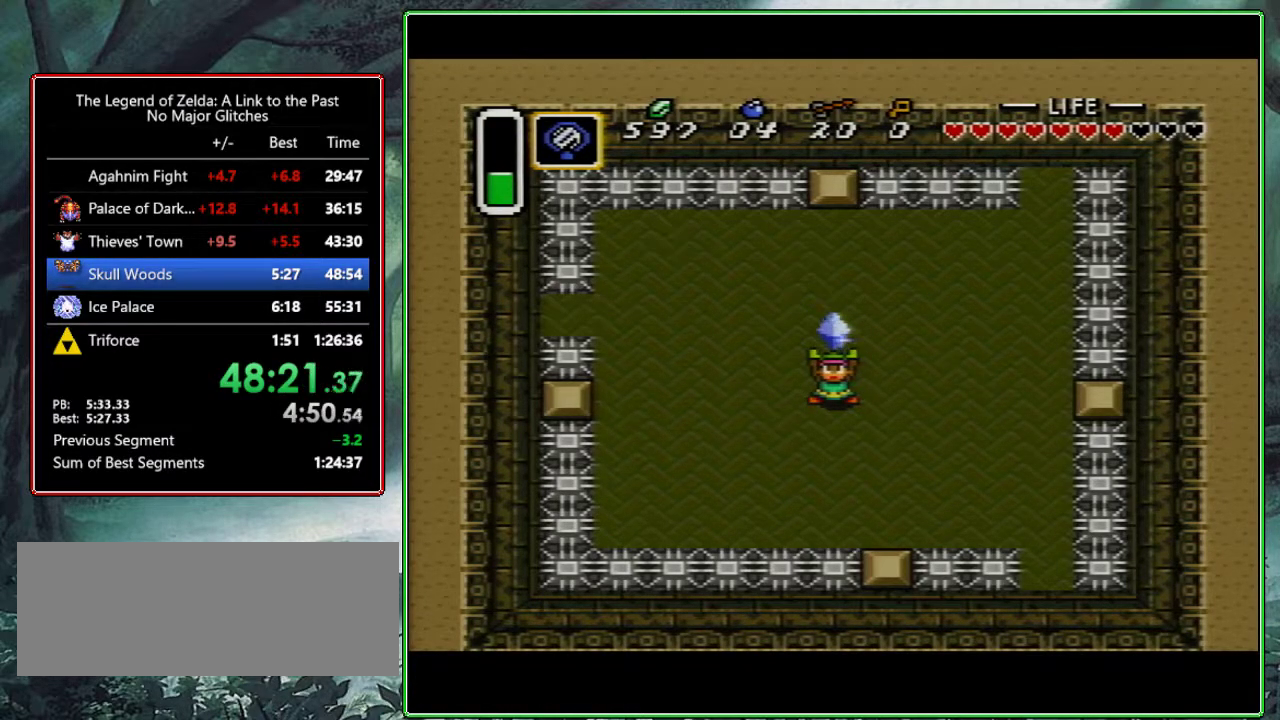
{"buttons": ["A", "Y"], "events": [[50, "A", "down"], [50, "B", "down"], [50, "Y", "up"], [133, "B", "up"], [133, "Y", "down"], [167, "A", "up"], [233, "A", "down"], [233, "Y", "up"], [250, "B", "down"], [300, "B", "up"], [300, "Y", "down"], [400, "Y", "up"], [450, "B", "down"], [500, "B", "up"], [500, "Y", "down"]]}
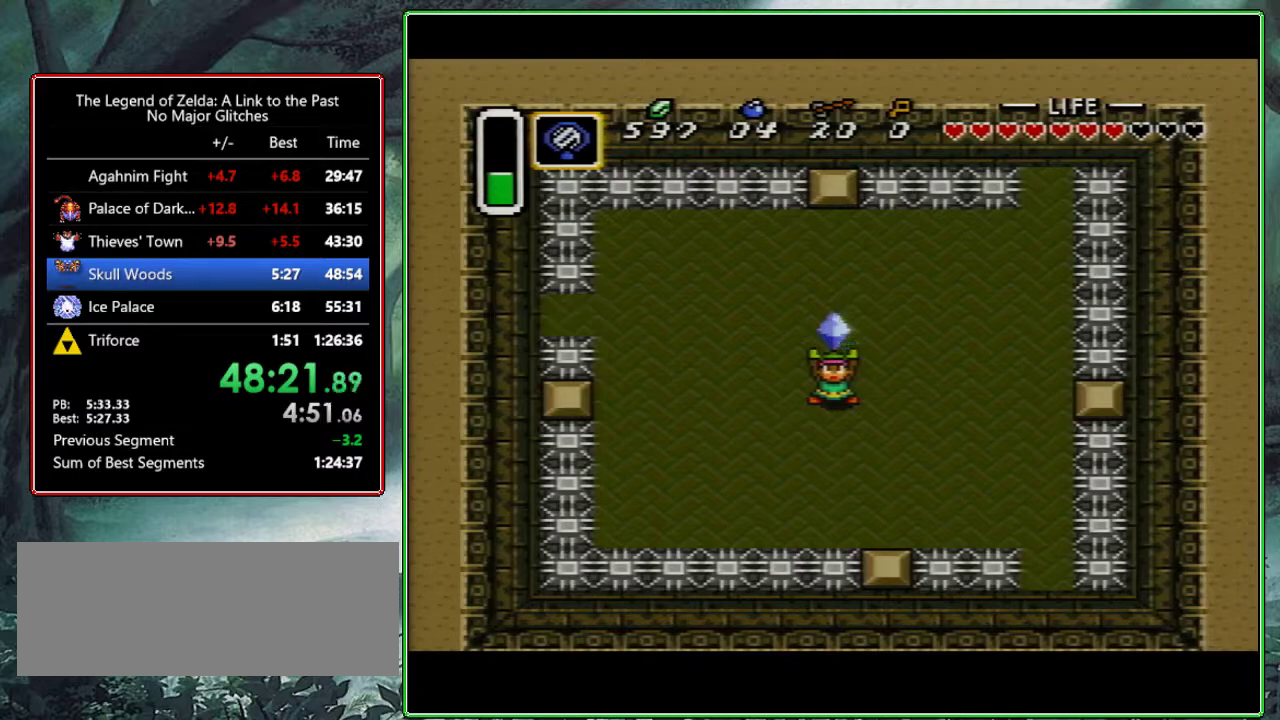
{"buttons": ["A", "B"], "events": [[83, "Y", "up"], [133, "B", "down"], [183, "B", "up"], [183, "Y", "down"], [217, "A", "up"], [283, "A", "down"], [283, "Y", "up"], [300, "B", "down"], [367, "B", "up"], [367, "Y", "down"], [383, "A", "up"], [450, "Y", "up"], [467, "A", "down"], [467, "B", "down"]]}
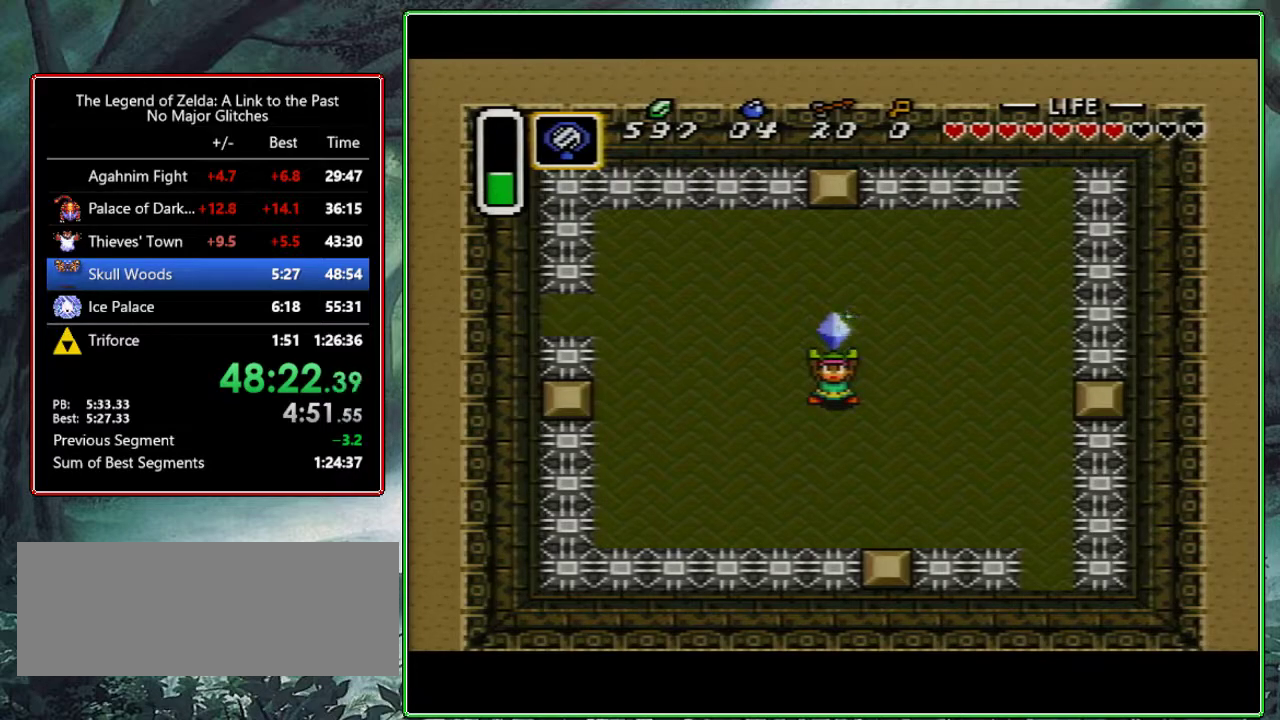
{"buttons": ["A", "B"], "events": [[17, "B", "up"], [17, "Y", "down"], [67, "A", "up"], [117, "A", "down"], [117, "B", "down"], [117, "Y", "up"], [217, "Y", "down"], [233, "A", "up"], [233, "B", "up"], [333, "A", "down"], [333, "B", "down"], [333, "Y", "up"], [400, "B", "up"], [400, "Y", "down"], [450, "A", "up"], [500, "A", "down"], [500, "B", "down"], [500, "Y", "up"]]}
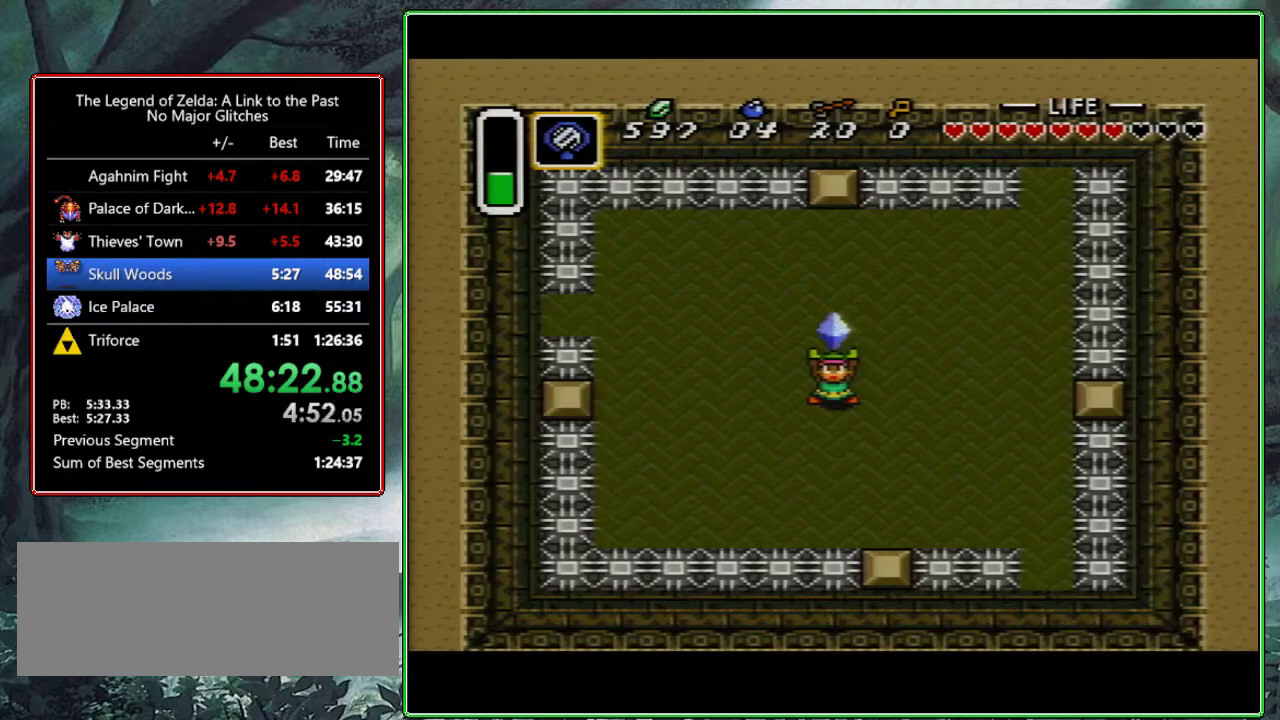
{"buttons": ["Y"], "events": [[67, "B", "up"], [67, "Y", "down"], [83, "A", "up"], [167, "A", "down"], [167, "Y", "up"], [200, "B", "down"], [267, "B", "up"], [267, "Y", "down"], [300, "A", "up"], [350, "A", "down"], [350, "Y", "up"], [367, "B", "down"], [450, "B", "up"], [467, "Y", "down"], [483, "A", "up"]]}
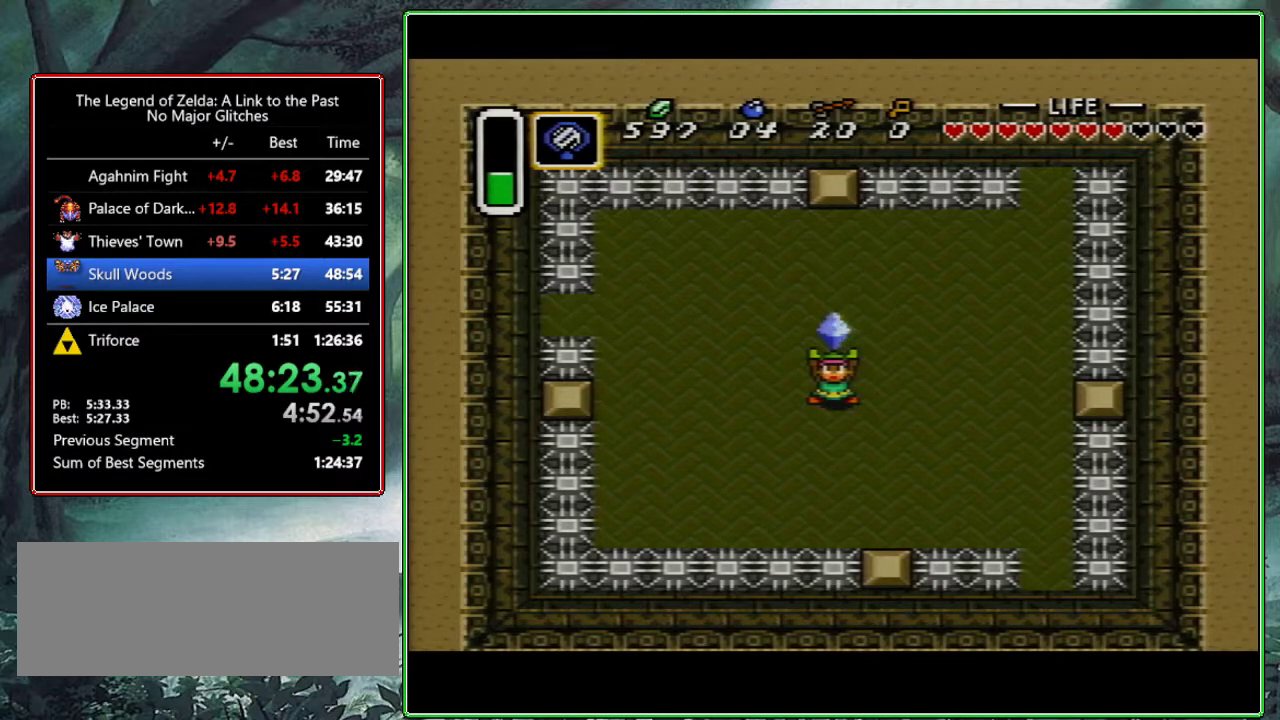
{"buttons": ["A"], "events": [[50, "A", "down"], [50, "B", "down"], [50, "Y", "up"], [133, "B", "up"], [133, "Y", "down"], [167, "A", "up"], [233, "A", "down"], [267, "B", "down"], [267, "Y", "up"], [317, "B", "up"], [317, "Y", "down"], [367, "A", "up"], [417, "A", "down"], [417, "B", "down"], [417, "Y", "up"], [500, "B", "up"]]}
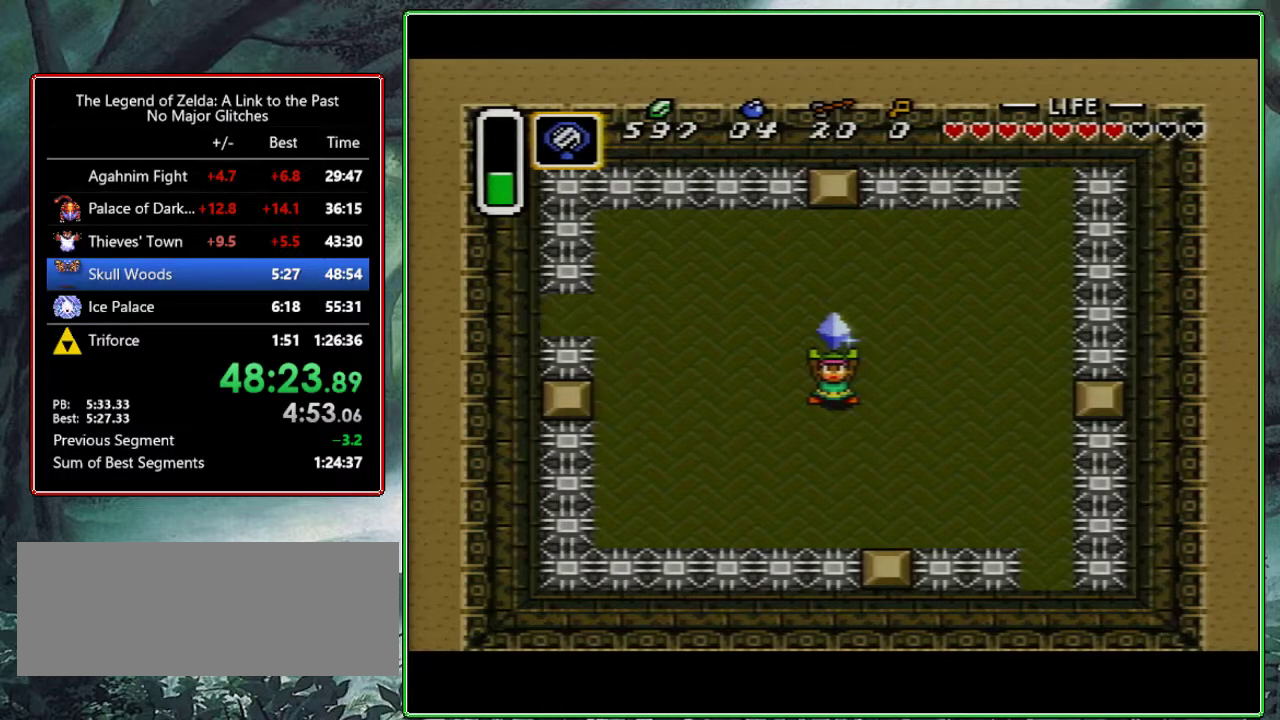
{"buttons": ["A", "B"], "events": [[17, "A", "up"], [17, "Y", "down"], [67, "A", "down"], [67, "B", "down"], [100, "Y", "up"], [150, "B", "up"], [183, "Y", "down"], [200, "A", "up"], [250, "A", "down"], [250, "B", "down"], [267, "Y", "up"], [333, "B", "up"], [333, "Y", "down"], [367, "A", "up"], [433, "A", "down"], [433, "B", "down"], [433, "Y", "up"]]}
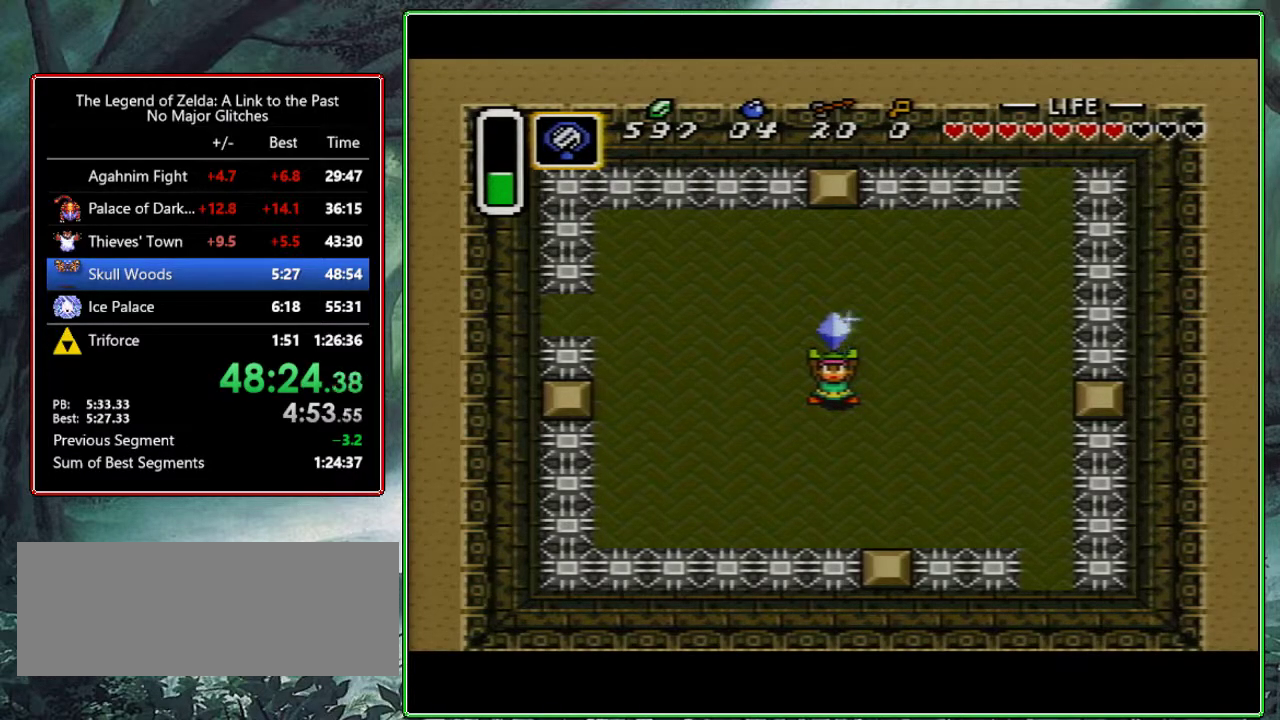
{"buttons": ["A", "B"], "events": [[17, "A", "up"], [17, "B", "up"], [17, "Y", "down"], [83, "A", "down"], [83, "B", "down"], [83, "Y", "up"], [167, "B", "up"], [167, "Y", "down"], [217, "A", "up"], [267, "A", "down"], [267, "B", "down"], [350, "B", "up"], [367, "A", "up"], [400, "B", "down"], [417, "A", "down"], [417, "Y", "up"]]}
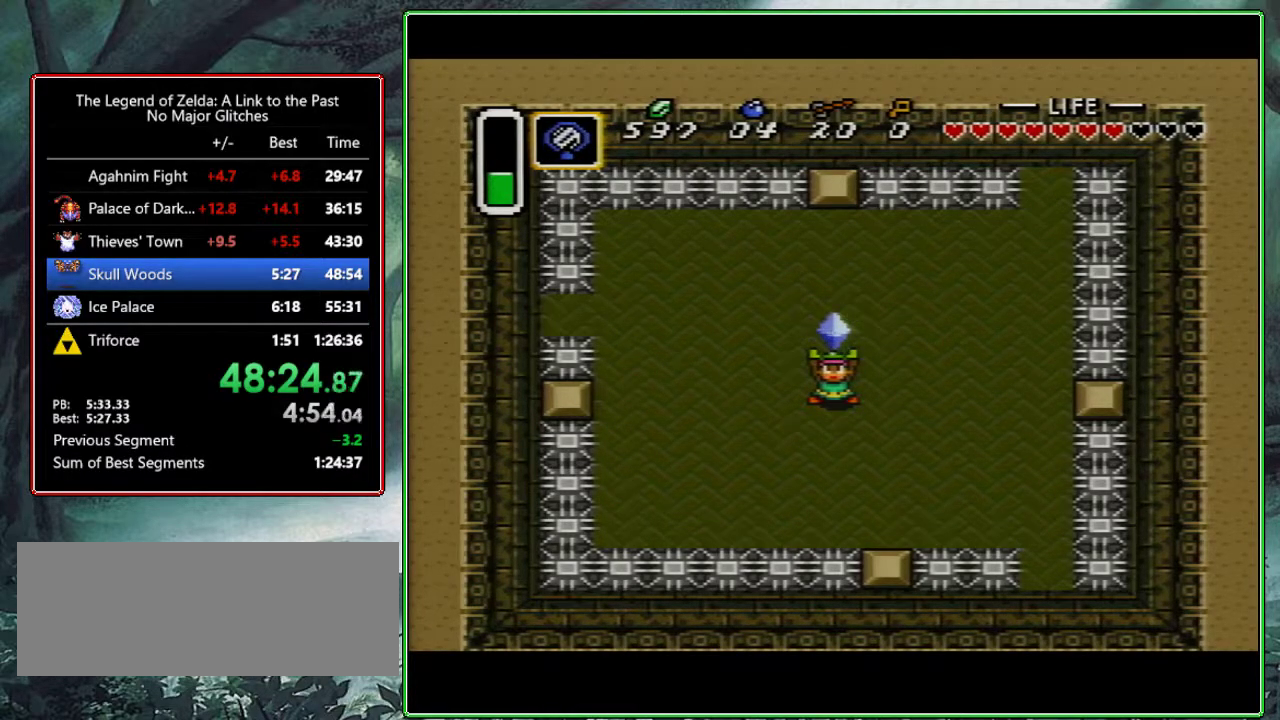
{"buttons": ["B"], "events": [[167, "A", "up"], [250, "A", "down"], [250, "B", "up"], [467, "B", "down"], [483, "A", "up"]]}
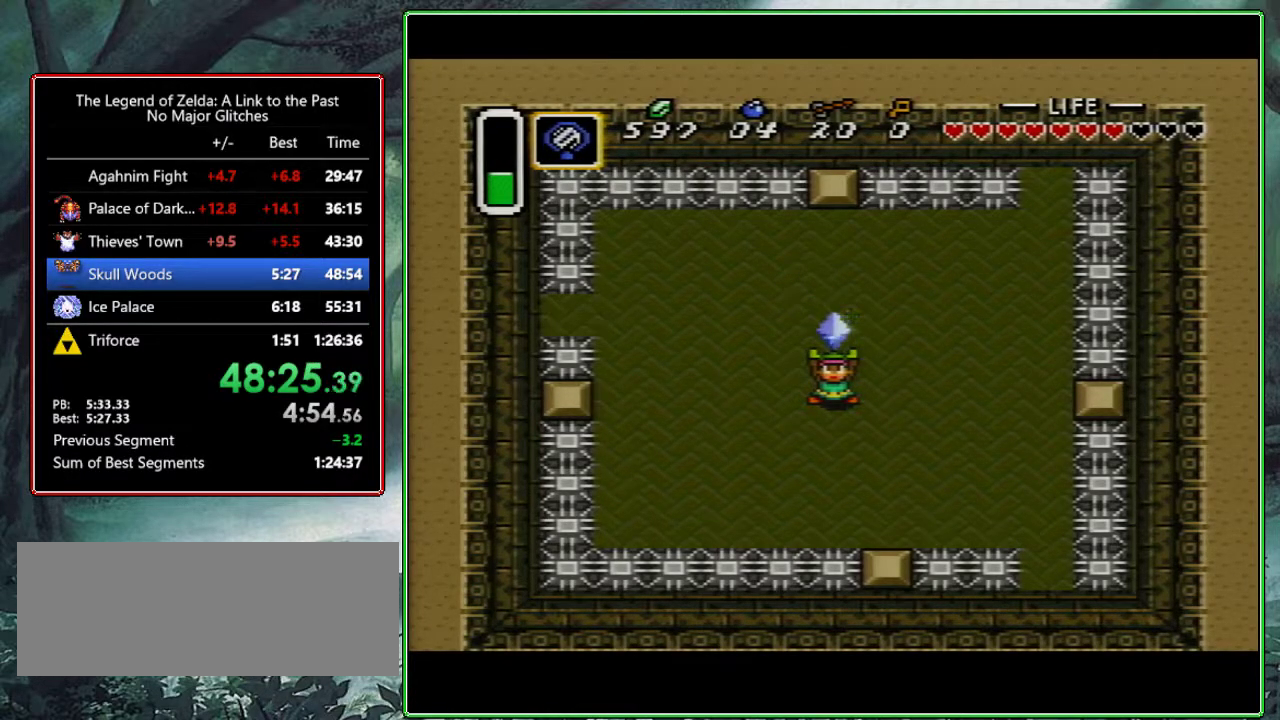
{"buttons": [], "events": [[100, "A", "down"], [133, "X", "down"], [233, "A", "up"], [383, "A", "down"], [383, "X", "up"], [483, "B", "up"], [500, "A", "up"]]}
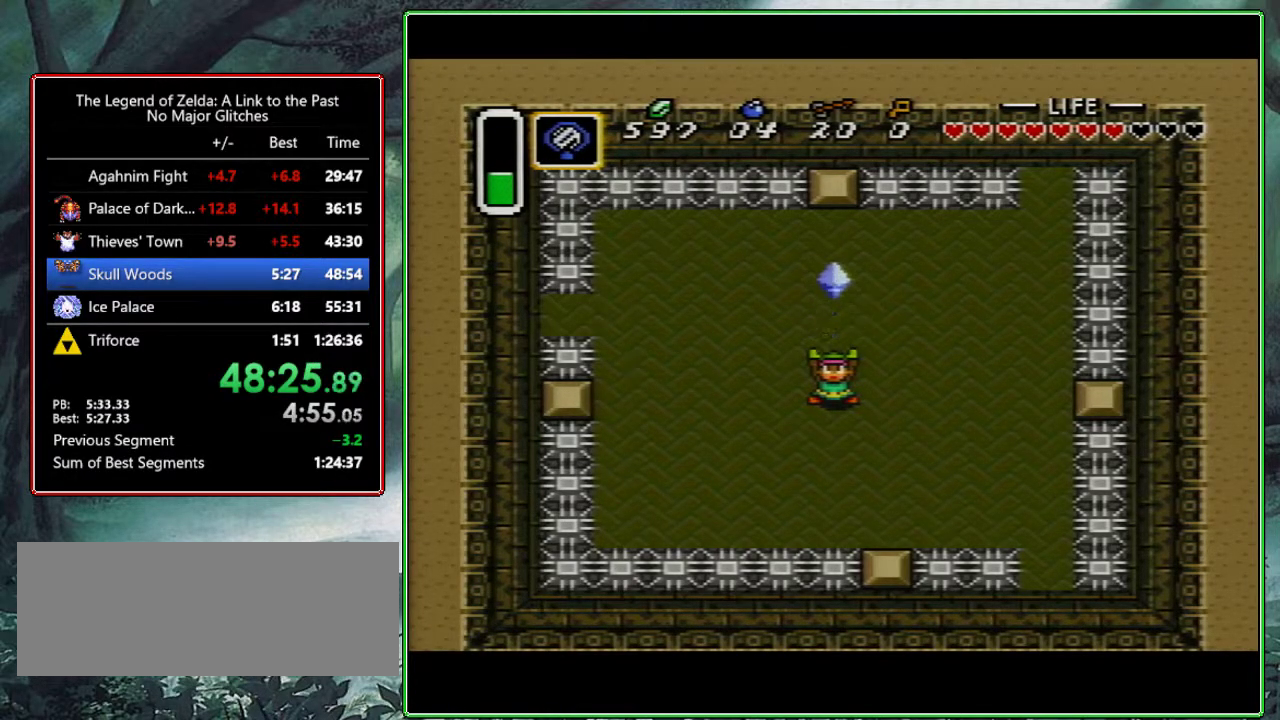
{"buttons": ["A", "X"], "events": [[67, "B", "down"], [117, "Y", "down"], [200, "B", "up"], [267, "A", "down"], [267, "B", "down"], [267, "X", "down"], [267, "Y", "up"], [317, "B", "up"], [350, "A", "up"], [367, "Y", "down"], [383, "X", "up"], [417, "B", "down"], [467, "A", "down"], [467, "X", "down"], [500, "B", "up"], [500, "Y", "up"]]}
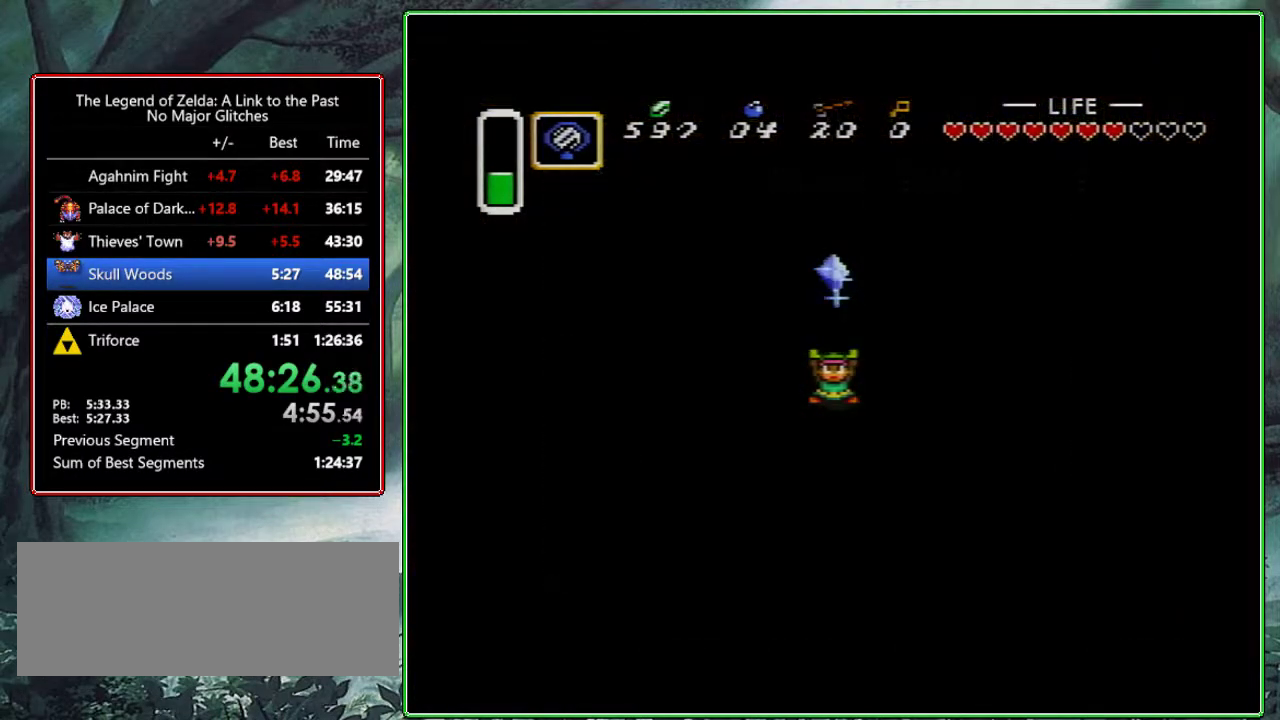
{"buttons": ["A", "B", "X"], "events": [[33, "A", "up"], [83, "A", "down"], [83, "B", "down"], [83, "X", "up"], [83, "Y", "down"], [183, "B", "up"], [217, "A", "up"], [217, "X", "down"], [233, "Y", "up"], [333, "Y", "down"], [350, "X", "up"], [433, "A", "down"], [433, "B", "down"], [433, "X", "down"], [433, "Y", "up"]]}
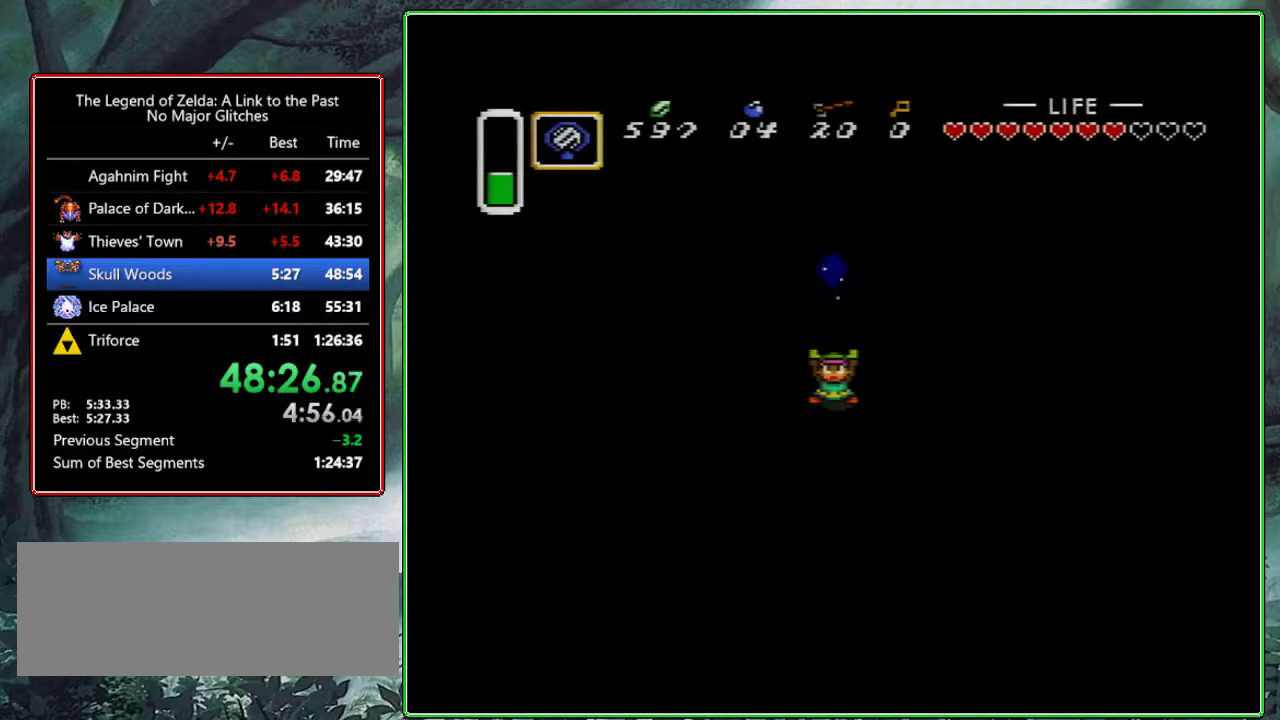
{"buttons": ["A", "B", "X", "Y"], "events": [[17, "B", "up"], [17, "Y", "down"], [50, "A", "up"], [50, "X", "up"], [100, "A", "down"], [100, "B", "down"], [150, "X", "down"], [150, "Y", "up"], [200, "B", "up"], [233, "A", "up"], [250, "Y", "down"], [283, "A", "down"], [283, "X", "up"], [300, "B", "down"], [367, "X", "down"], [383, "B", "up"], [383, "Y", "up"], [400, "A", "up"], [483, "A", "down"], [500, "B", "down"], [500, "Y", "down"]]}
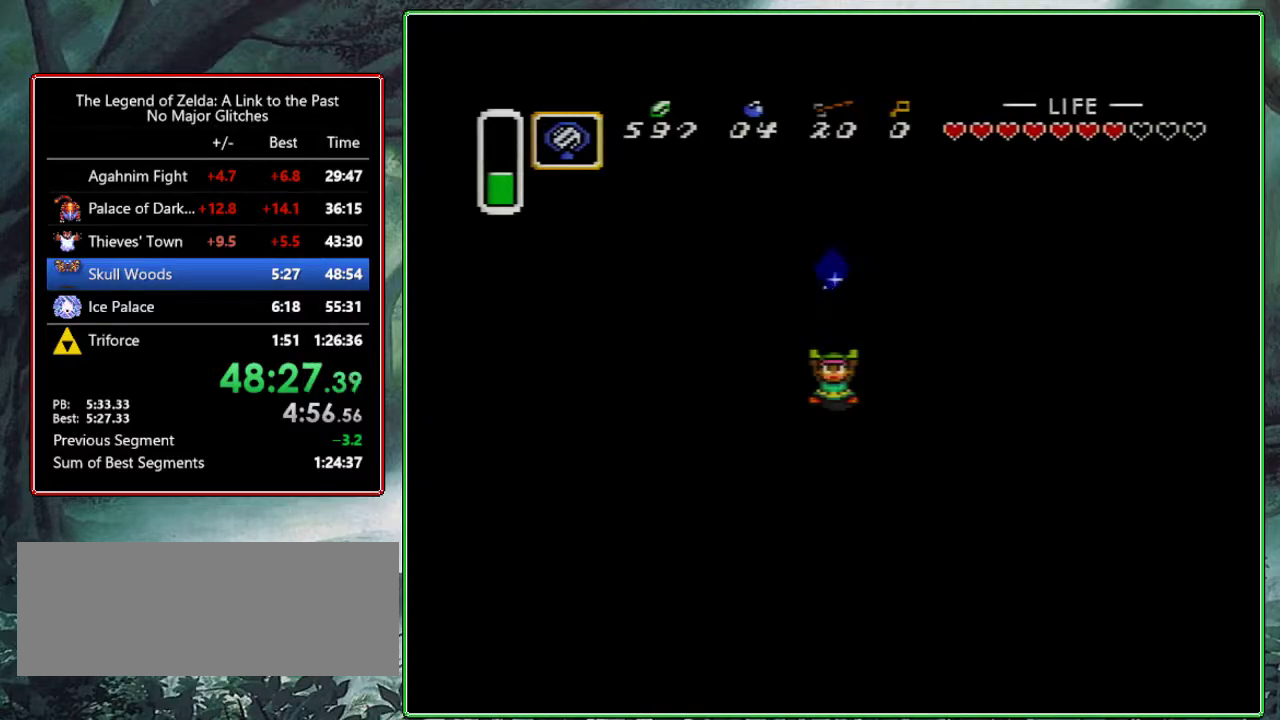
{"buttons": ["A", "Y"], "events": [[33, "X", "up"], [50, "B", "up"], [133, "X", "down"], [133, "Y", "up"], [150, "B", "down"], [250, "B", "up"], [267, "A", "up"], [267, "X", "up"], [267, "Y", "down"], [317, "A", "down"], [317, "B", "down"], [400, "B", "up"], [417, "A", "up"], [433, "Y", "up"], [500, "A", "down"], [500, "Y", "down"]]}
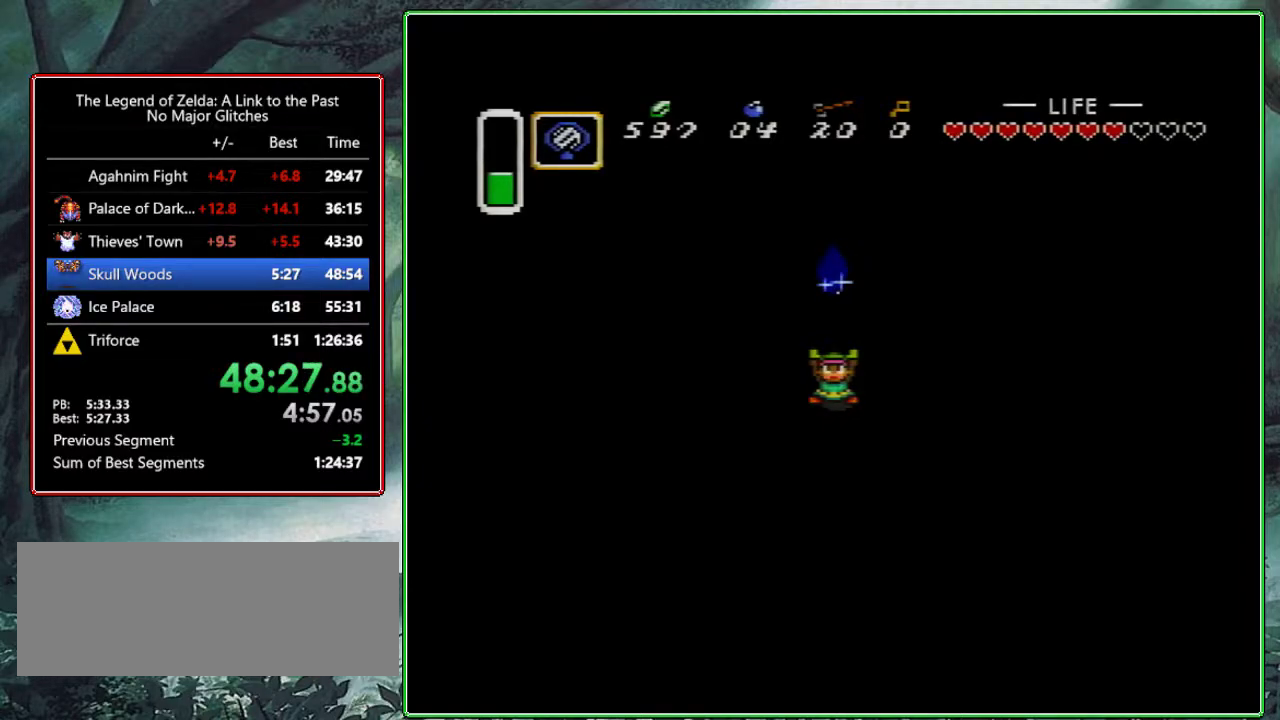
{"buttons": ["A", "B", "X"], "events": [[17, "B", "down"], [83, "B", "up"], [100, "A", "up"], [133, "B", "down"], [150, "A", "down"], [183, "X", "down"], [233, "B", "up"], [283, "Y", "up"], [300, "B", "down"], [333, "Y", "down"], [367, "X", "up"], [400, "B", "up"], [433, "A", "up"], [483, "A", "down"], [483, "Y", "up"], [500, "B", "down"], [500, "X", "down"]]}
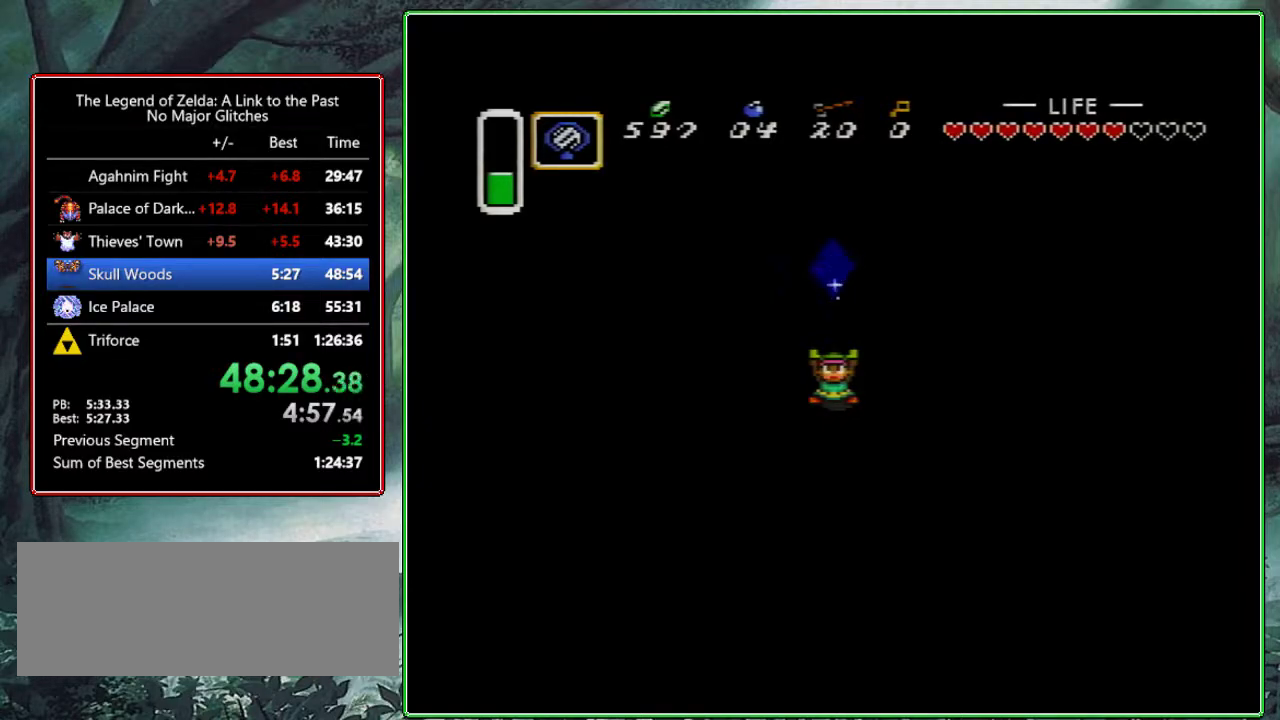
{"buttons": ["X"], "events": [[67, "Y", "down"], [83, "B", "up"], [133, "X", "up"], [167, "B", "down"], [233, "X", "down"], [250, "B", "up"], [250, "Y", "up"], [267, "A", "up"], [333, "A", "down"], [333, "B", "down"], [333, "X", "up"], [333, "Y", "down"], [433, "B", "up"], [450, "A", "up"], [450, "X", "down"], [483, "Y", "up"]]}
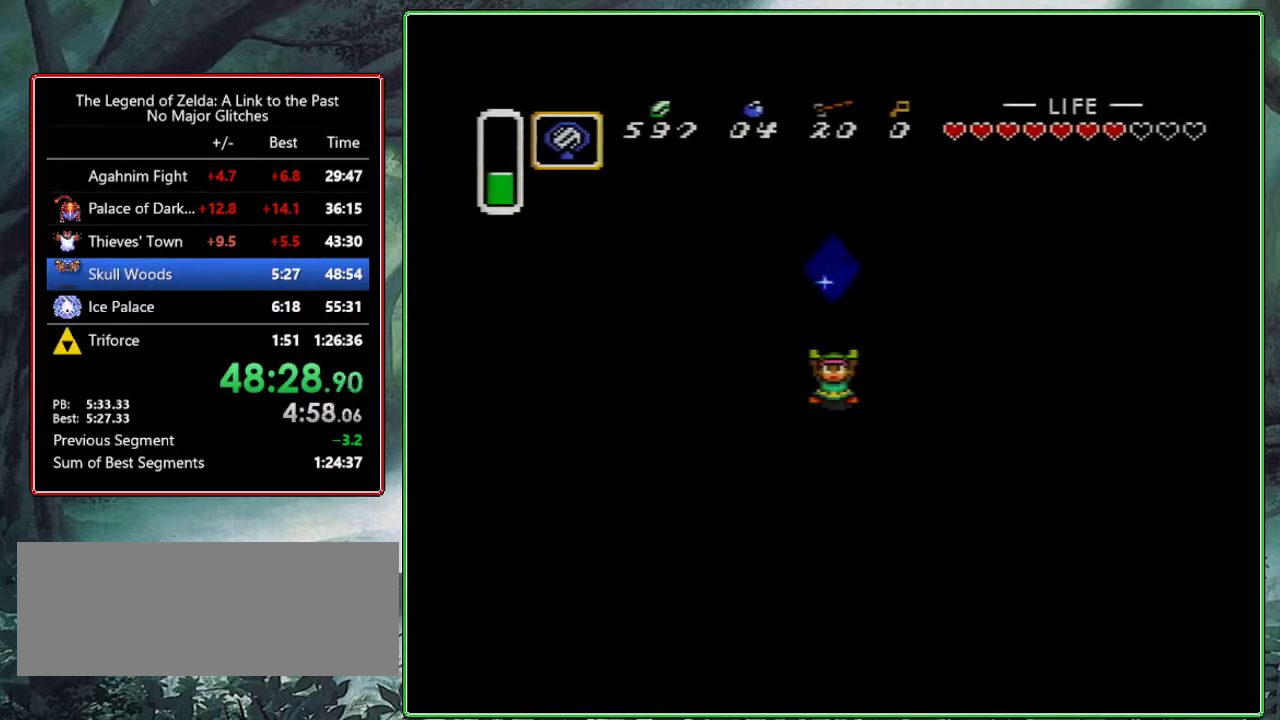
{"buttons": ["X"], "events": [[33, "A", "down"], [33, "B", "down"], [83, "X", "up"], [83, "Y", "down"], [133, "B", "up"], [183, "B", "down"], [183, "X", "down"], [183, "Y", "up"], [300, "B", "up"], [300, "Y", "down"], [317, "A", "up"], [350, "X", "up"], [367, "A", "down"], [383, "B", "down"], [450, "X", "down"], [500, "A", "up"], [500, "B", "up"], [500, "Y", "up"]]}
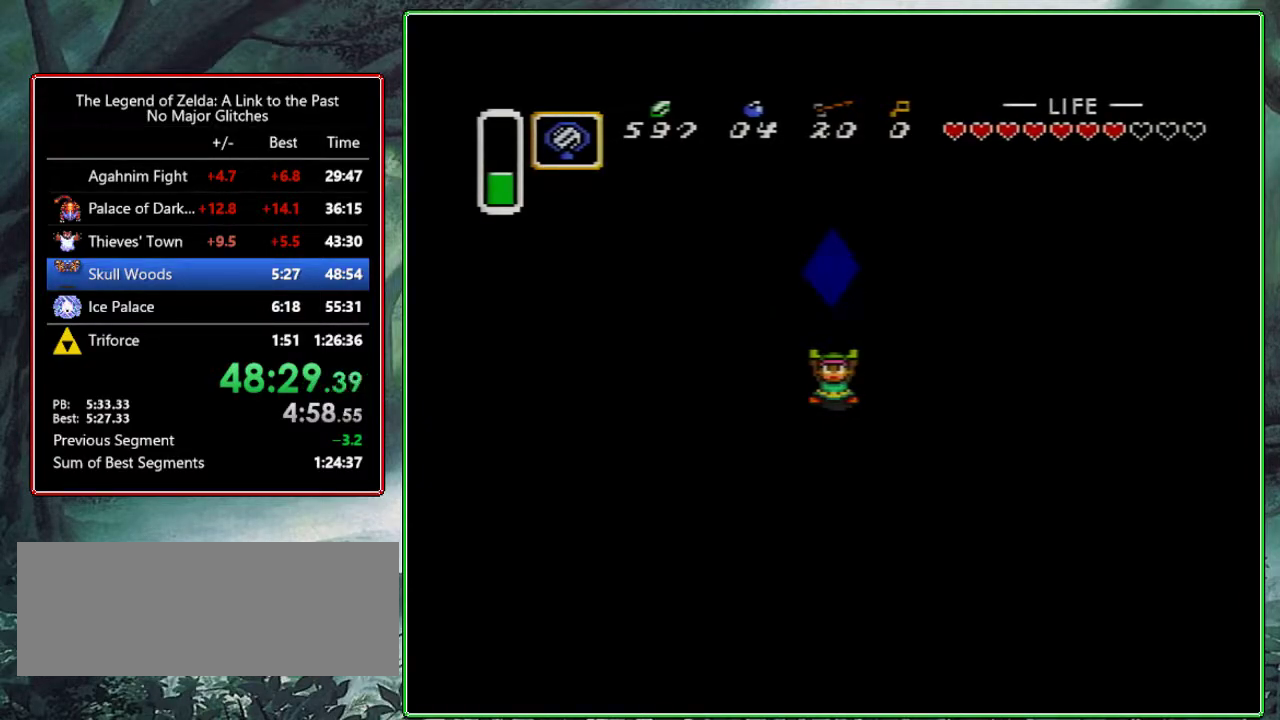
{"buttons": ["A", "B", "X"], "events": [[50, "Y", "down"], [83, "A", "down"], [83, "B", "down"], [83, "X", "up"], [167, "B", "up"], [183, "A", "up"], [183, "X", "down"], [217, "Y", "up"], [233, "A", "down"], [233, "B", "down"], [333, "X", "up"], [333, "Y", "down"], [350, "B", "up"], [383, "A", "up"], [433, "A", "down"], [450, "X", "down"], [467, "B", "down"], [467, "Y", "up"]]}
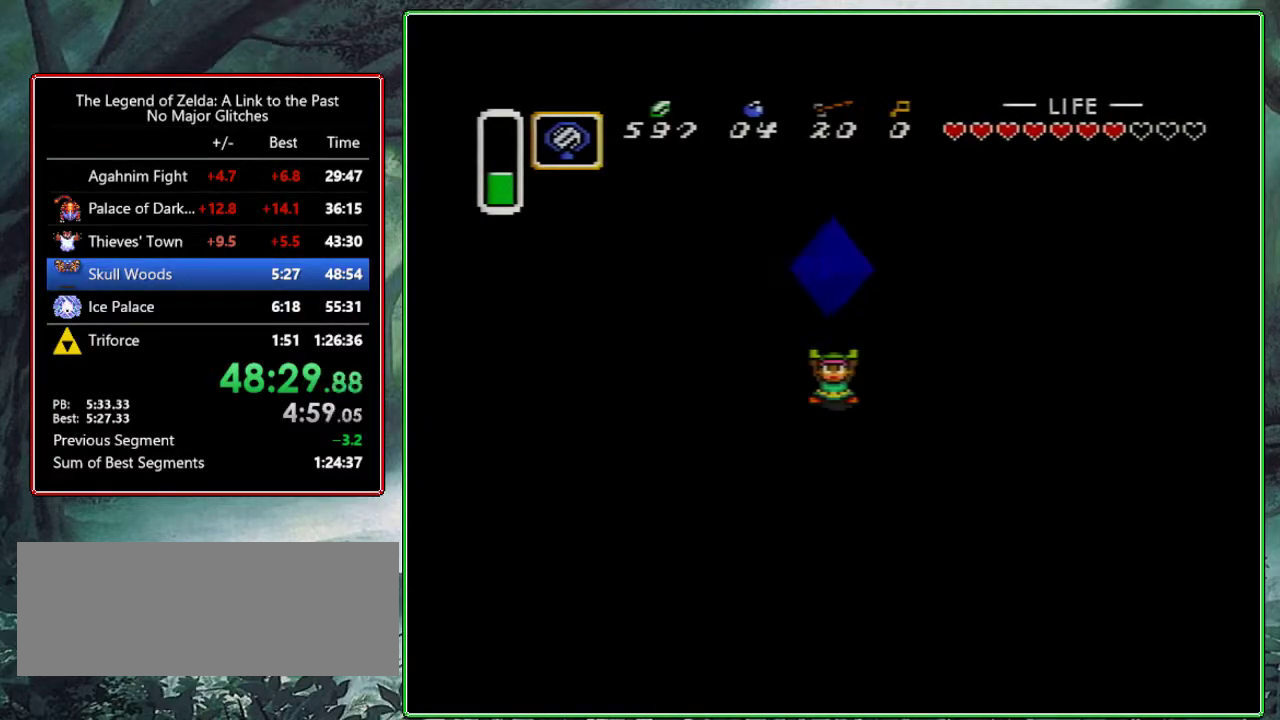
{"buttons": ["A", "B", "X"], "events": [[50, "A", "up"], [50, "B", "up"], [50, "X", "up"], [50, "Y", "down"], [117, "B", "down"], [133, "A", "down"], [183, "X", "down"], [200, "B", "up"], [217, "Y", "up"], [250, "A", "up"], [267, "Y", "down"], [300, "X", "up"], [333, "A", "down"], [333, "B", "down"], [400, "B", "up"], [417, "A", "up"], [417, "X", "down"], [450, "Y", "up"], [500, "A", "down"], [500, "B", "down"]]}
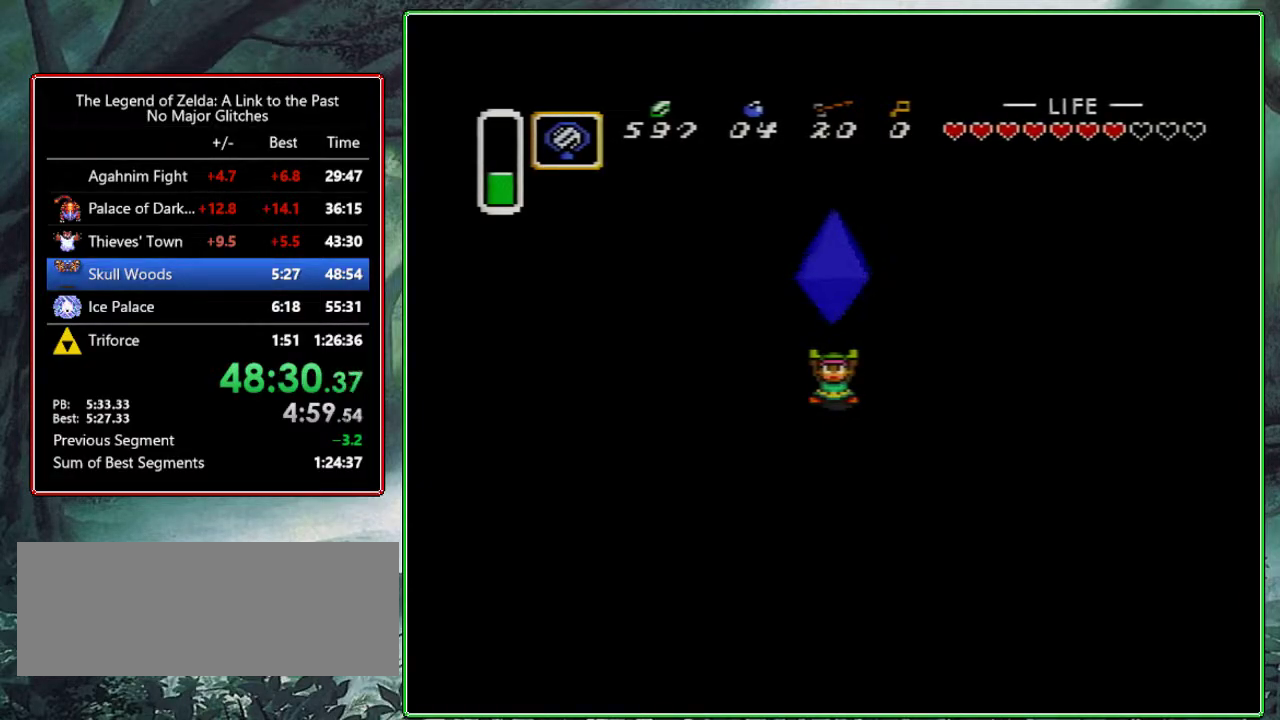
{"buttons": ["X", "Y"], "events": [[33, "X", "up"], [33, "Y", "down"], [83, "B", "up"], [133, "A", "up"], [150, "X", "down"], [183, "Y", "up"], [200, "A", "down"], [200, "B", "down"], [267, "B", "up"], [267, "X", "up"], [267, "Y", "down"], [300, "A", "up"], [383, "A", "down"], [383, "B", "down"], [400, "X", "down"], [433, "Y", "up"], [467, "B", "up"], [500, "A", "up"], [500, "Y", "down"]]}
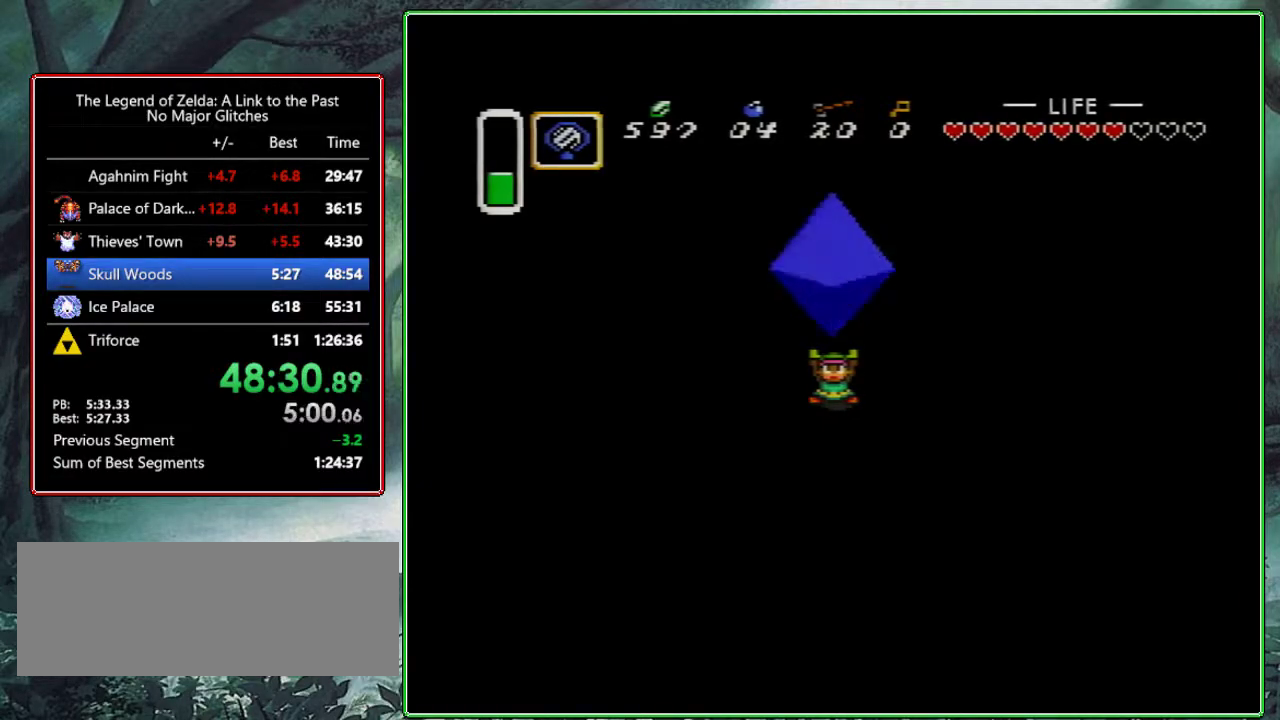
{"buttons": ["A", "B", "Y"], "events": [[17, "X", "up"], [83, "A", "down"], [83, "B", "down"], [133, "X", "down"], [167, "B", "up"], [167, "Y", "up"], [200, "A", "up"], [233, "Y", "down"], [250, "A", "down"], [250, "B", "down"], [250, "X", "up"], [350, "A", "up"], [350, "B", "up"], [350, "X", "down"], [383, "Y", "up"], [433, "A", "down"], [433, "B", "down"], [467, "X", "up"], [467, "Y", "down"]]}